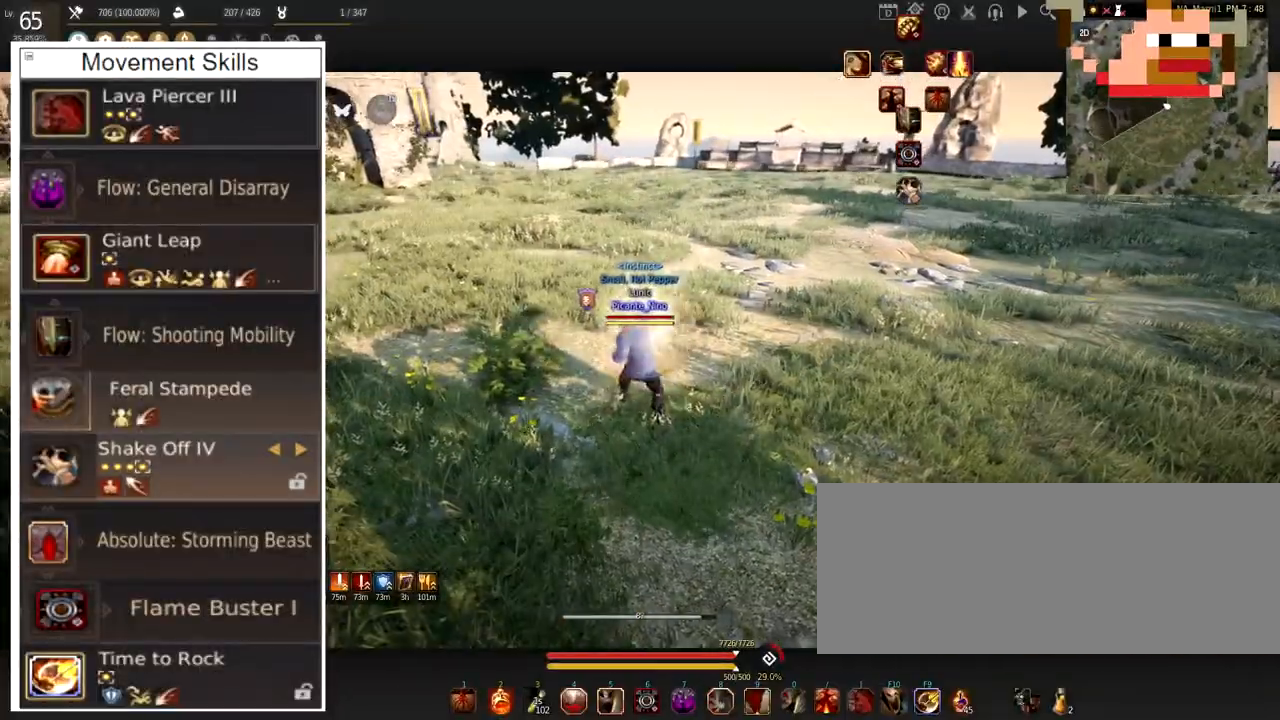
Gameplay with keyboard and mouse; each line is a JSON object with the keys and mouse buttons held at the frame after it. "events" lists presses ("down") and releases ("up") of "a", "c", "d", "e", "f", "q", "s", "shift", "space", "tab", "w", "x", "z", "mouse_left" and "mouse_right" between this image and that frame as [ms after this image, input, new state], when the widget could be followed in between. "mouse_left", "mouse_right" = the "left", "right" buttons of the "mouse" list. No other keys are recorded. Mouse movement is not recorded.
{"keys": [], "mouse": [], "events": [[67, "mouse_left", "up"], [217, "w", "down"], [317, "mouse_right", "down"], [450, "w", "up"], [501, "mouse_right", "up"]]}
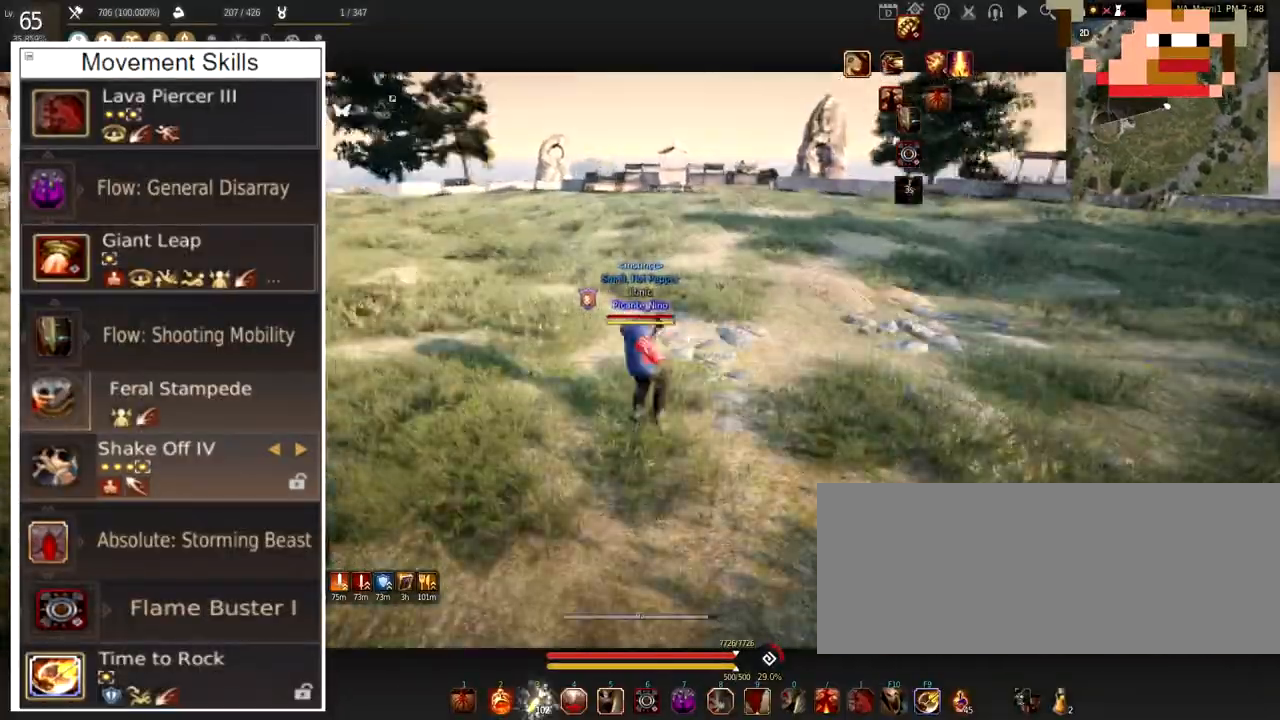
{"keys": [], "mouse": ["left"], "events": [[216, "mouse_left", "down"]]}
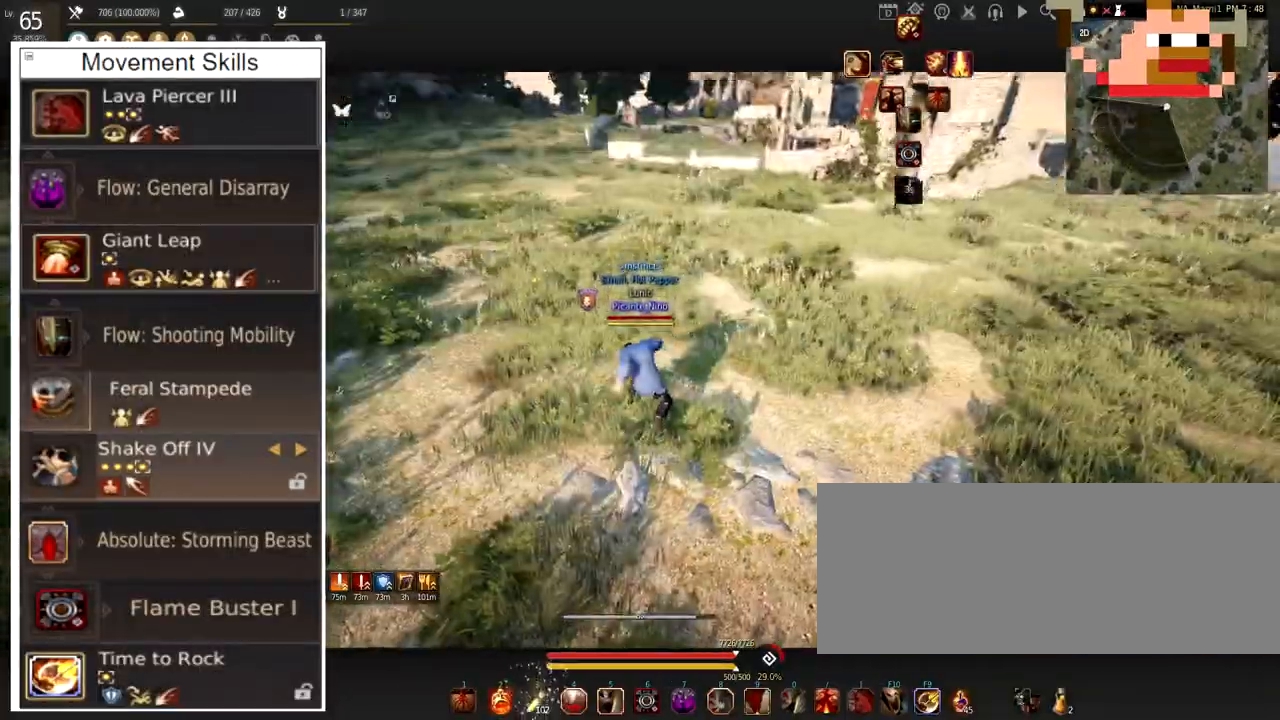
{"keys": ["w"], "mouse": ["right"], "events": [[317, "w", "down"], [367, "mouse_right", "down"], [450, "mouse_left", "up"]]}
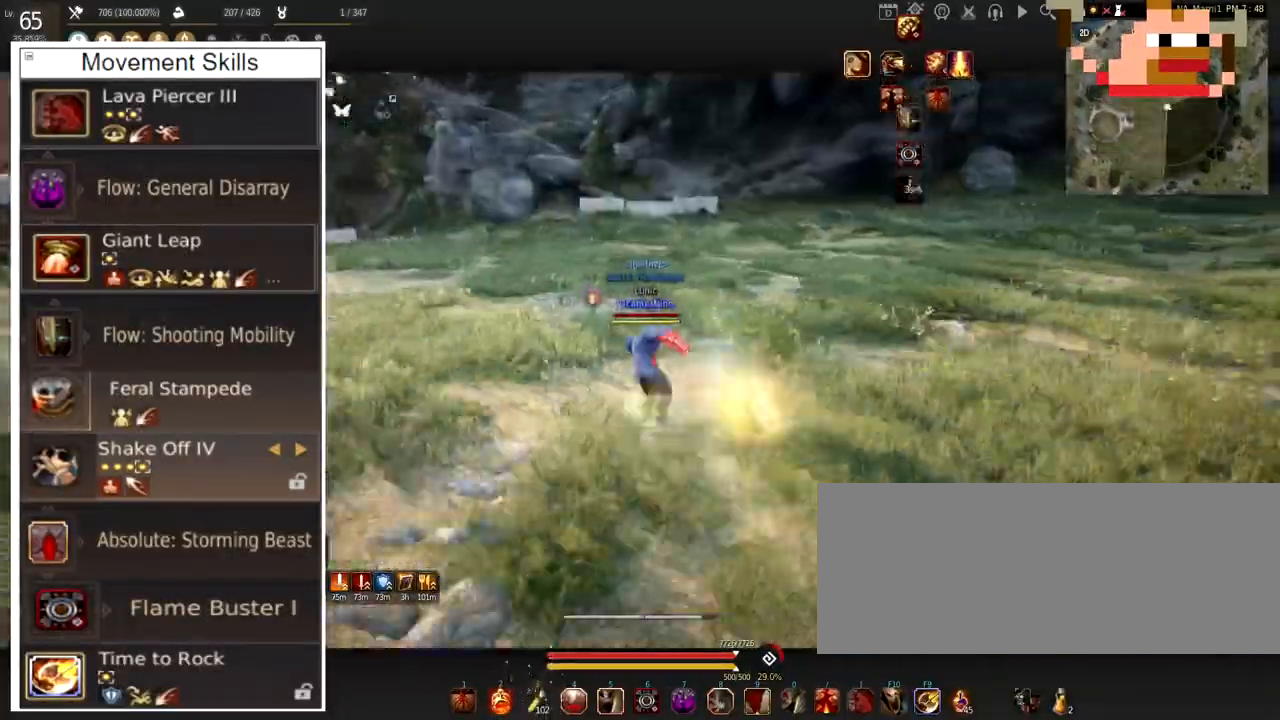
{"keys": ["f"], "mouse": [], "events": [[16, "mouse_right", "up"], [83, "w", "up"], [283, "f", "down"]]}
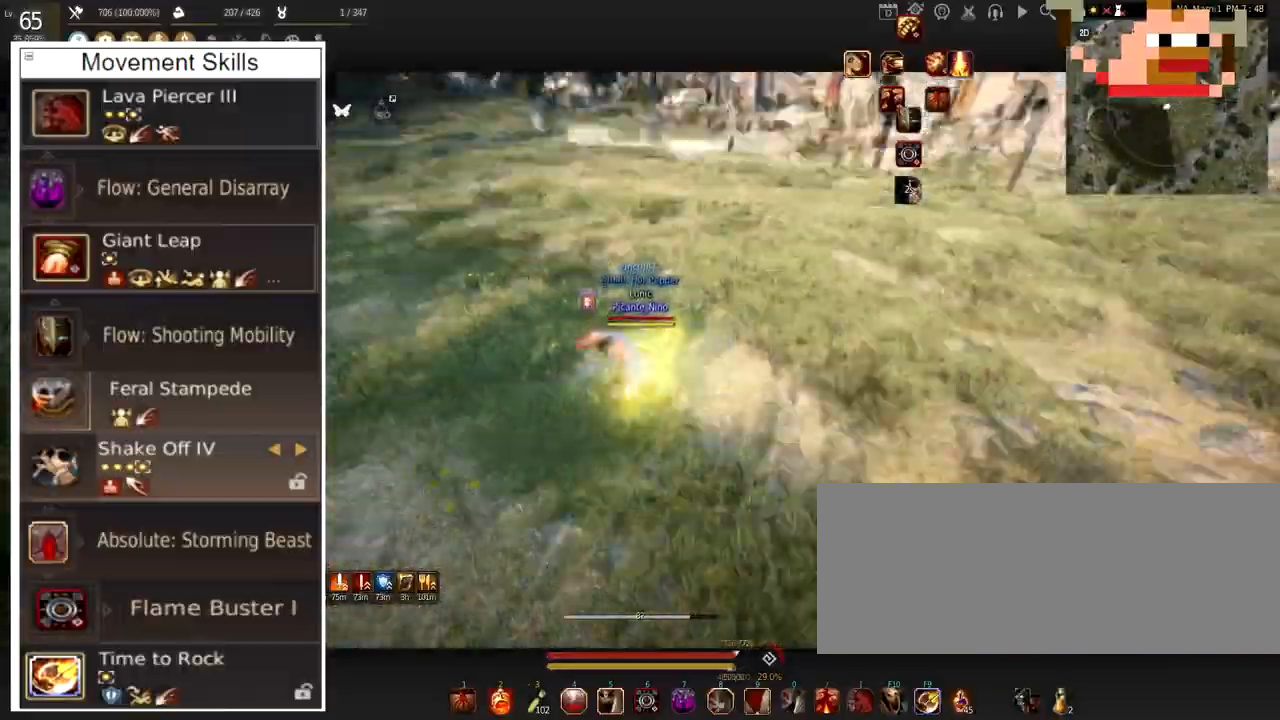
{"keys": ["d", "shift"], "mouse": [], "events": [[234, "f", "up"], [284, "shift", "down"], [301, "d", "down"]]}
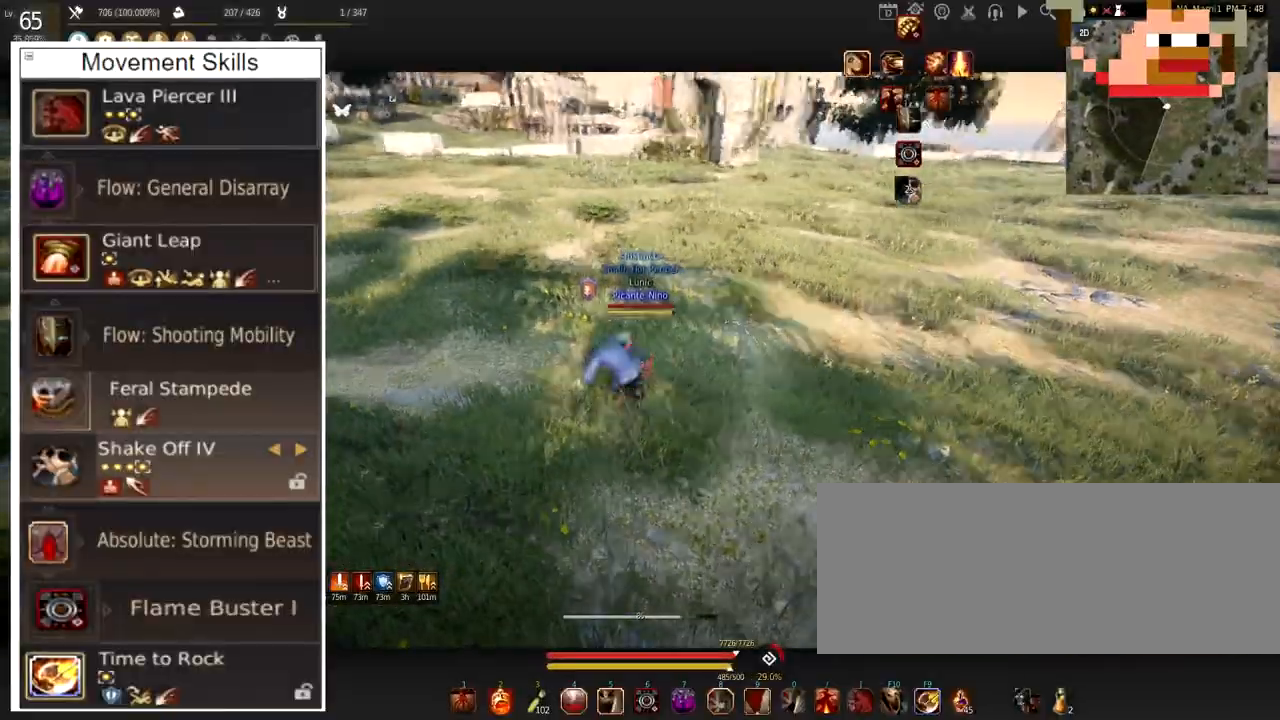
{"keys": ["d"], "mouse": ["left"], "events": [[33, "shift", "up"], [83, "mouse_left", "down"]]}
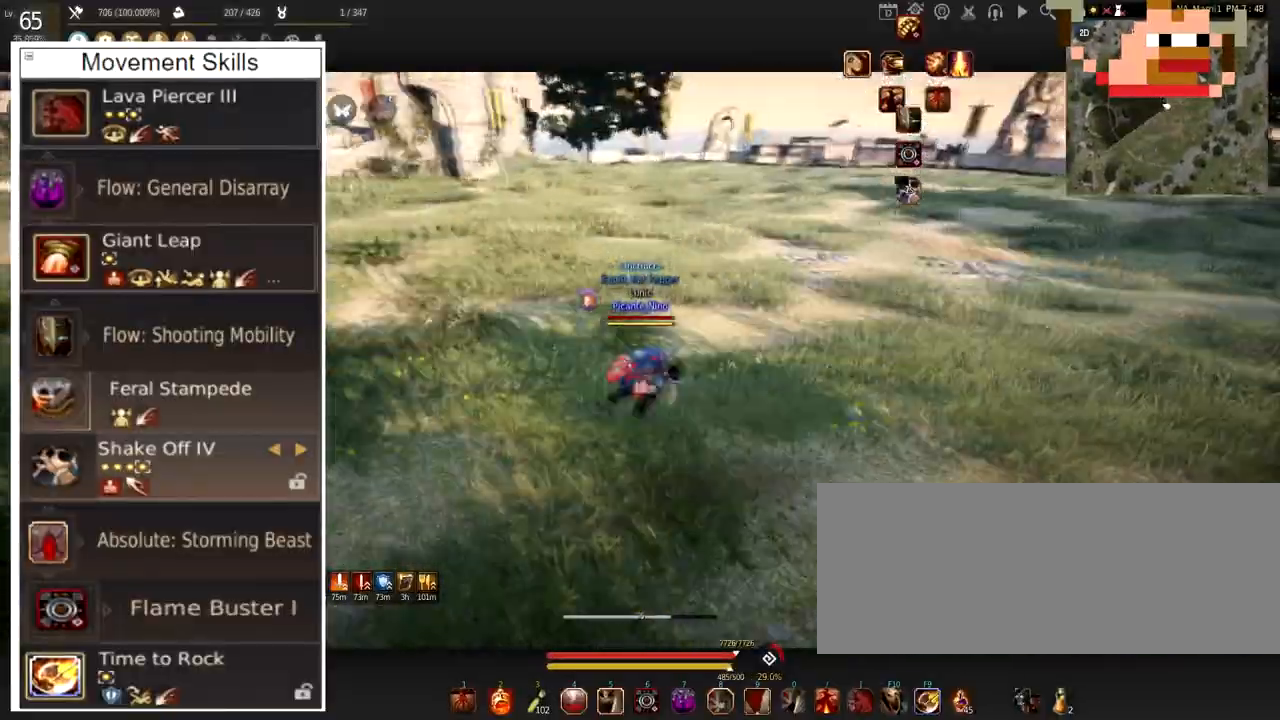
{"keys": ["w"], "mouse": [], "events": [[67, "d", "up"], [100, "mouse_left", "up"], [317, "w", "down"]]}
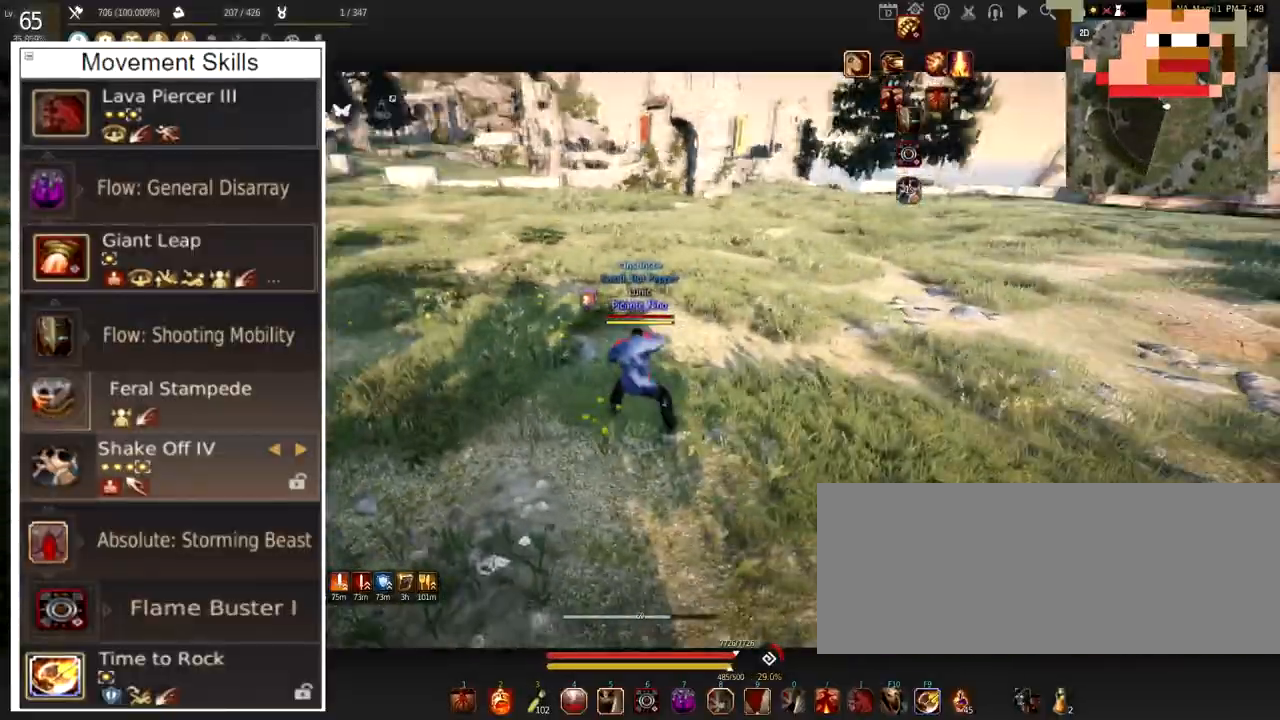
{"keys": [], "mouse": [], "events": [[133, "w", "up"], [250, "s", "down"], [267, "f", "down"], [434, "s", "up"], [450, "f", "up"]]}
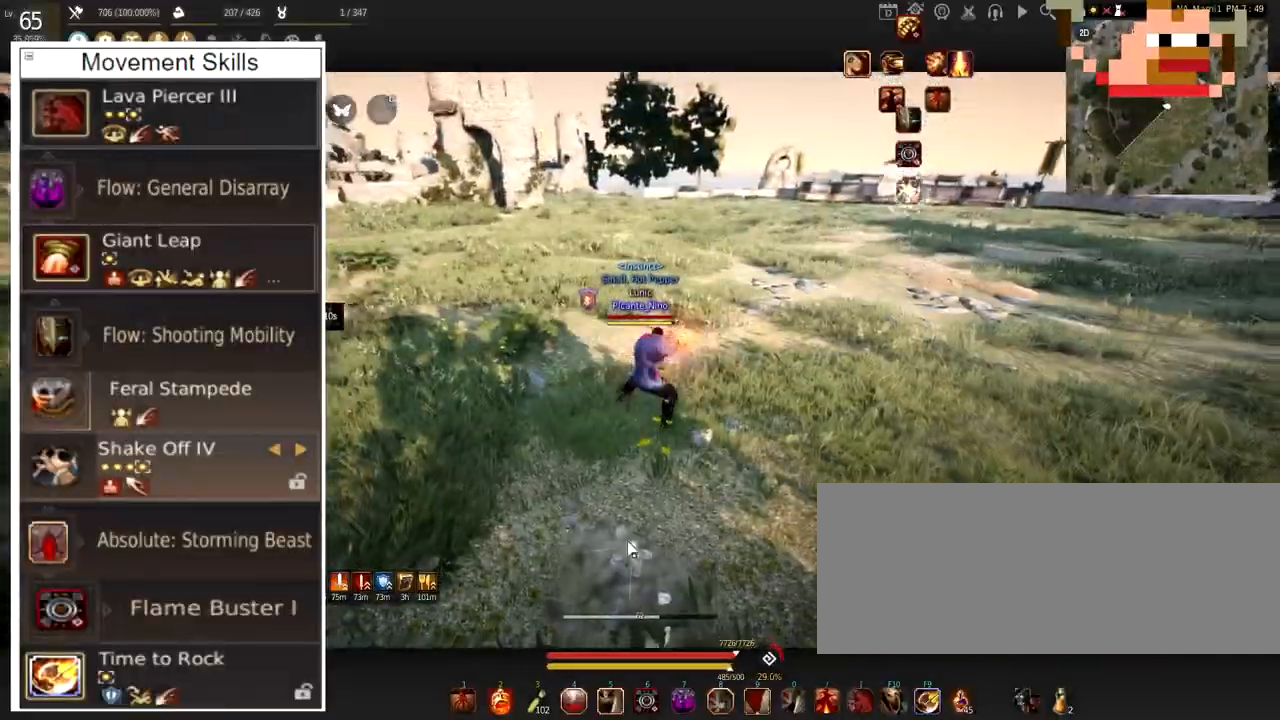
{"keys": [], "mouse": [], "events": [[84, "mouse_left", "down"], [267, "mouse_left", "up"]]}
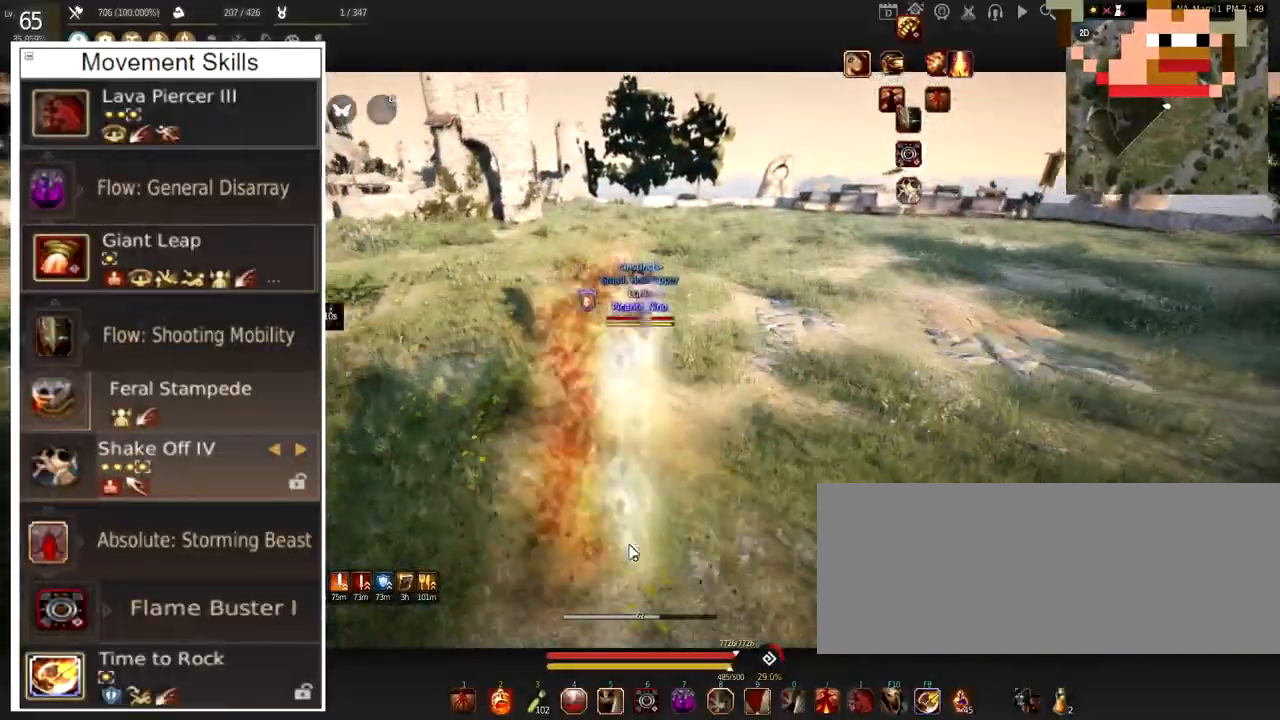
{"keys": [], "mouse": [], "events": []}
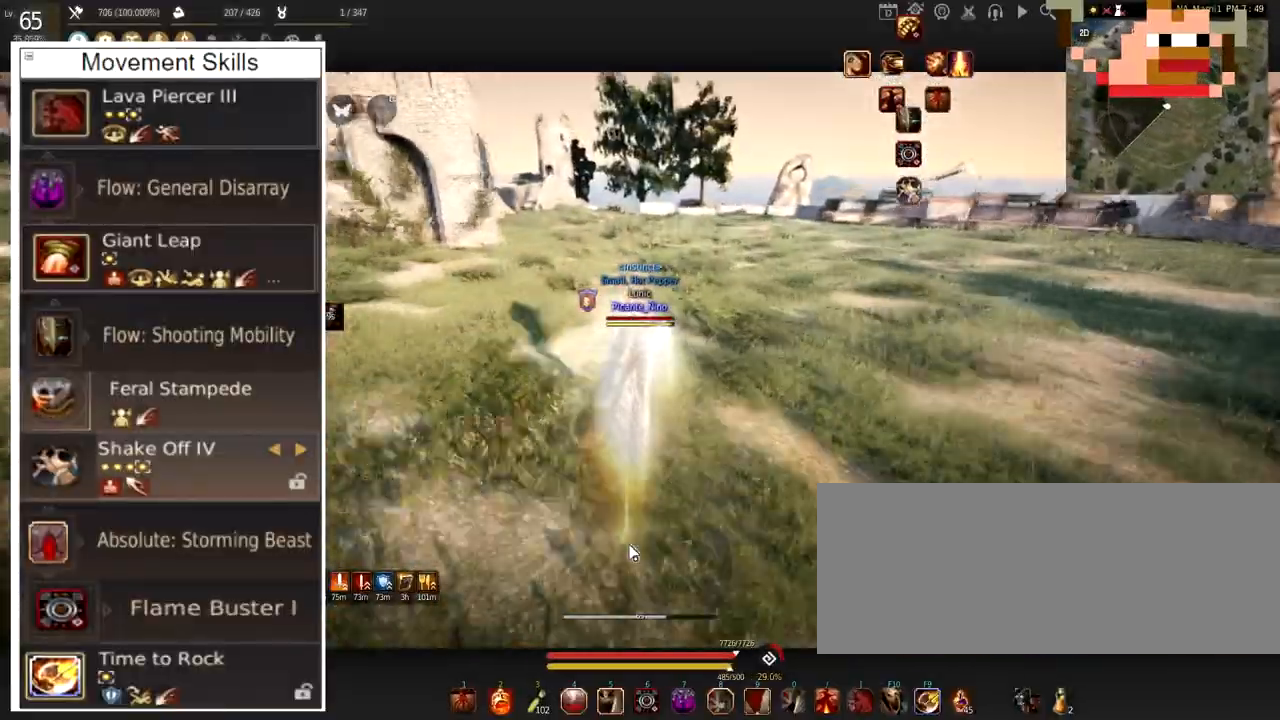
{"keys": ["f", "w"], "mouse": [], "events": [[84, "f", "down"], [84, "w", "down"]]}
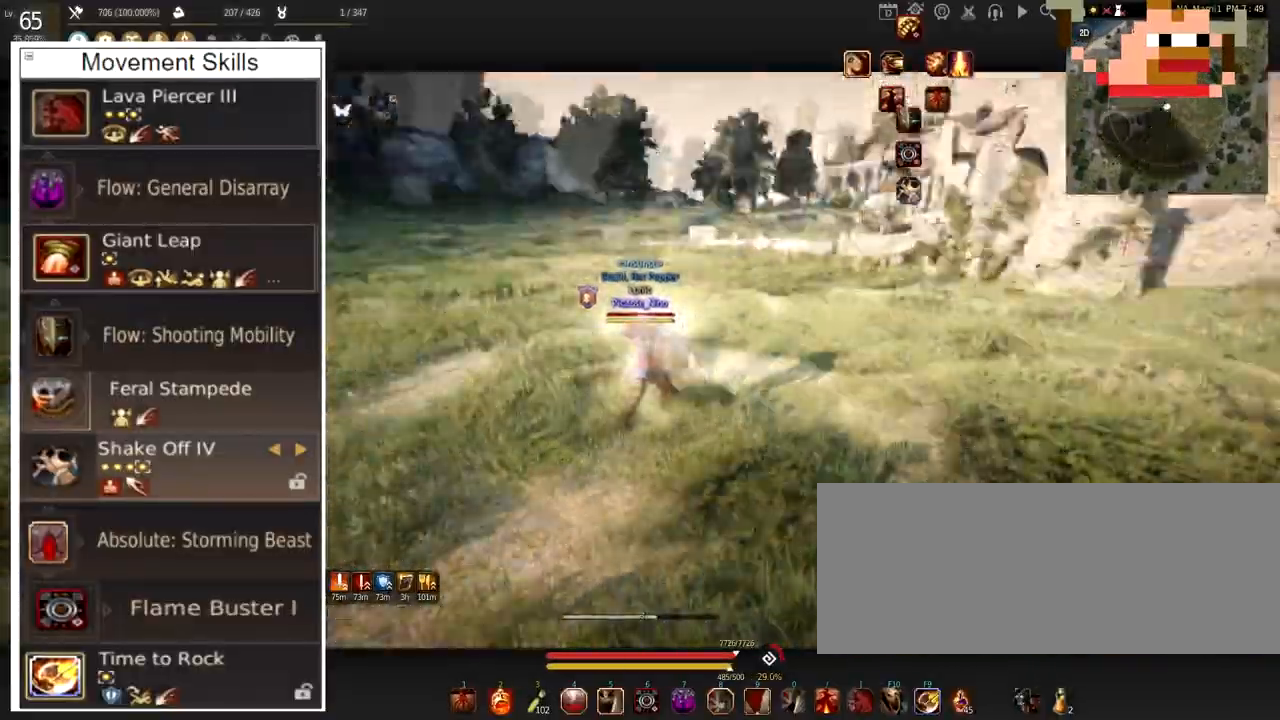
{"keys": ["f", "w"], "mouse": [], "events": []}
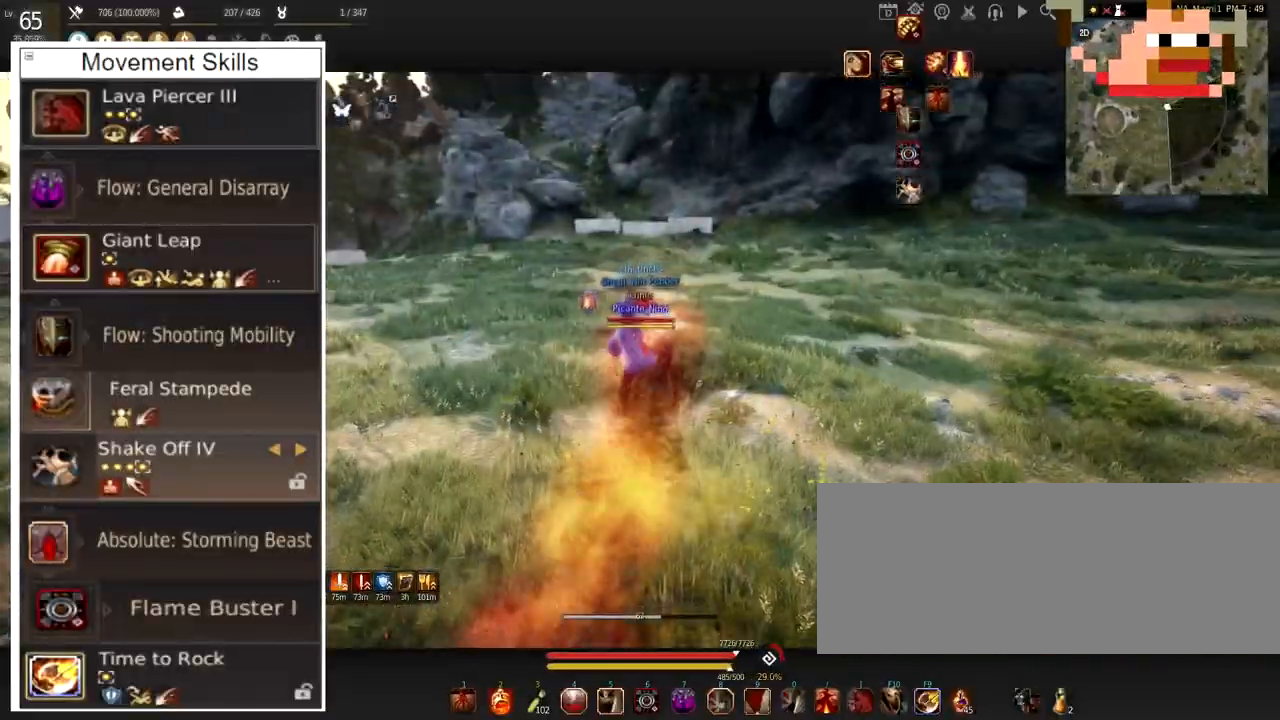
{"keys": ["a"], "mouse": ["right"], "events": [[34, "w", "up"], [67, "f", "up"], [284, "a", "down"], [384, "mouse_right", "down"]]}
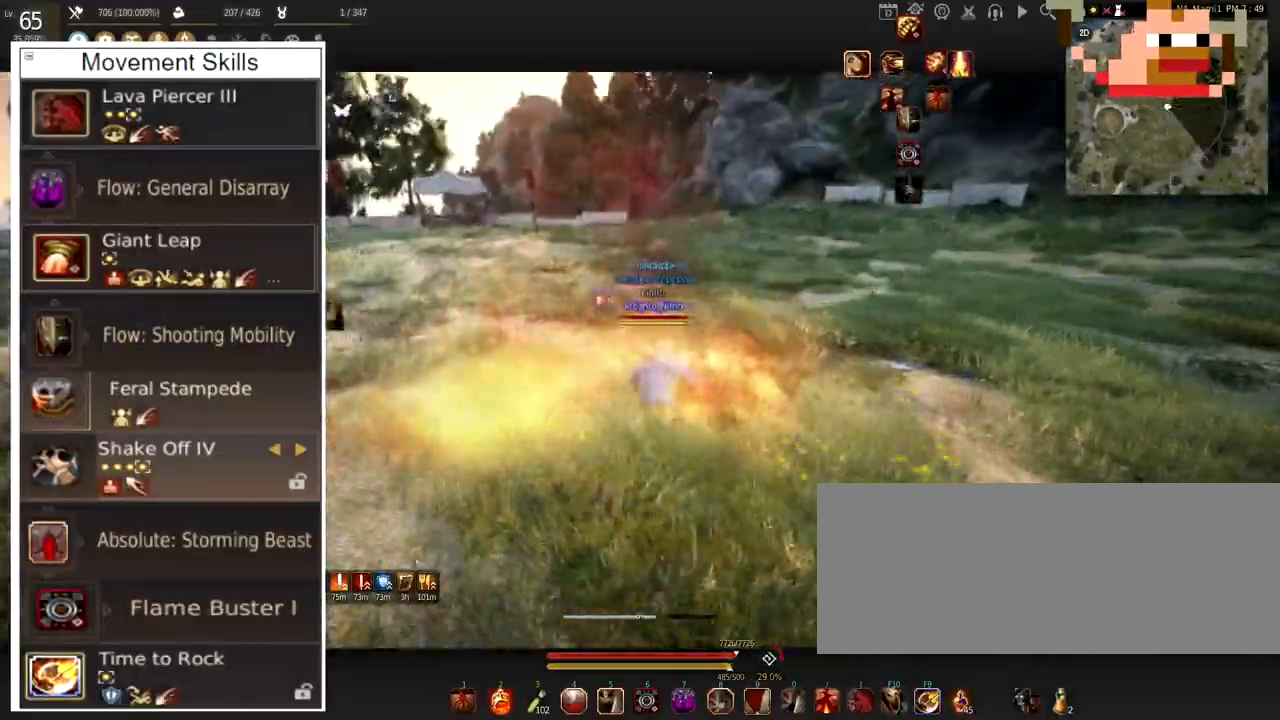
{"keys": [], "mouse": [], "events": [[67, "mouse_right", "up"], [217, "a", "up"]]}
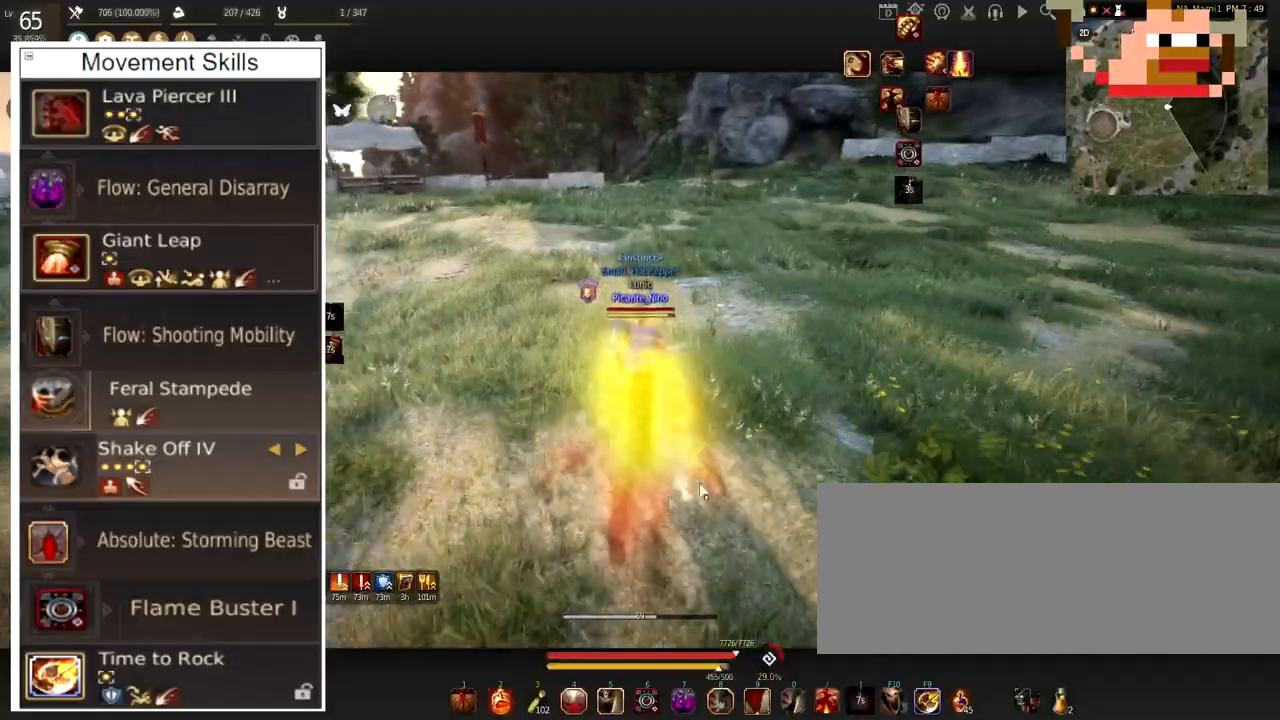
{"keys": [], "mouse": [], "events": [[50, "mouse_left", "down"], [467, "mouse_left", "up"]]}
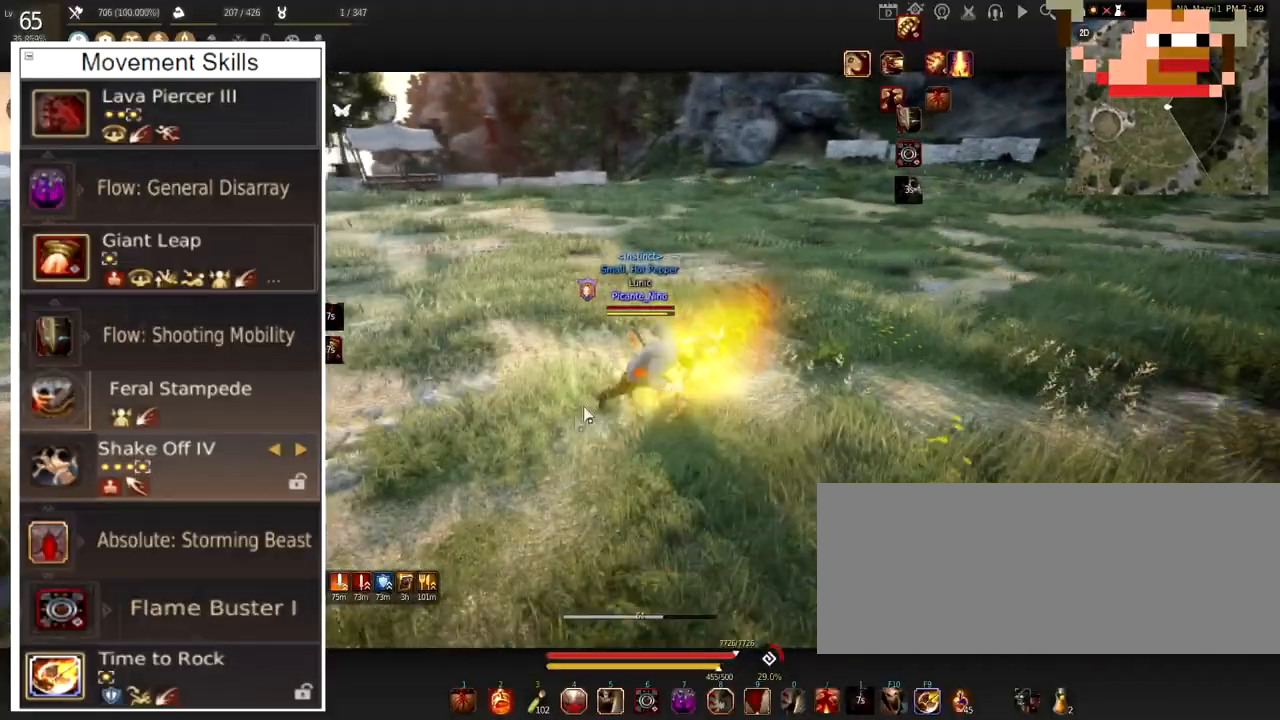
{"keys": [], "mouse": [], "events": [[50, "mouse_left", "down"], [167, "mouse_left", "up"], [350, "mouse_left", "down"], [500, "mouse_left", "up"]]}
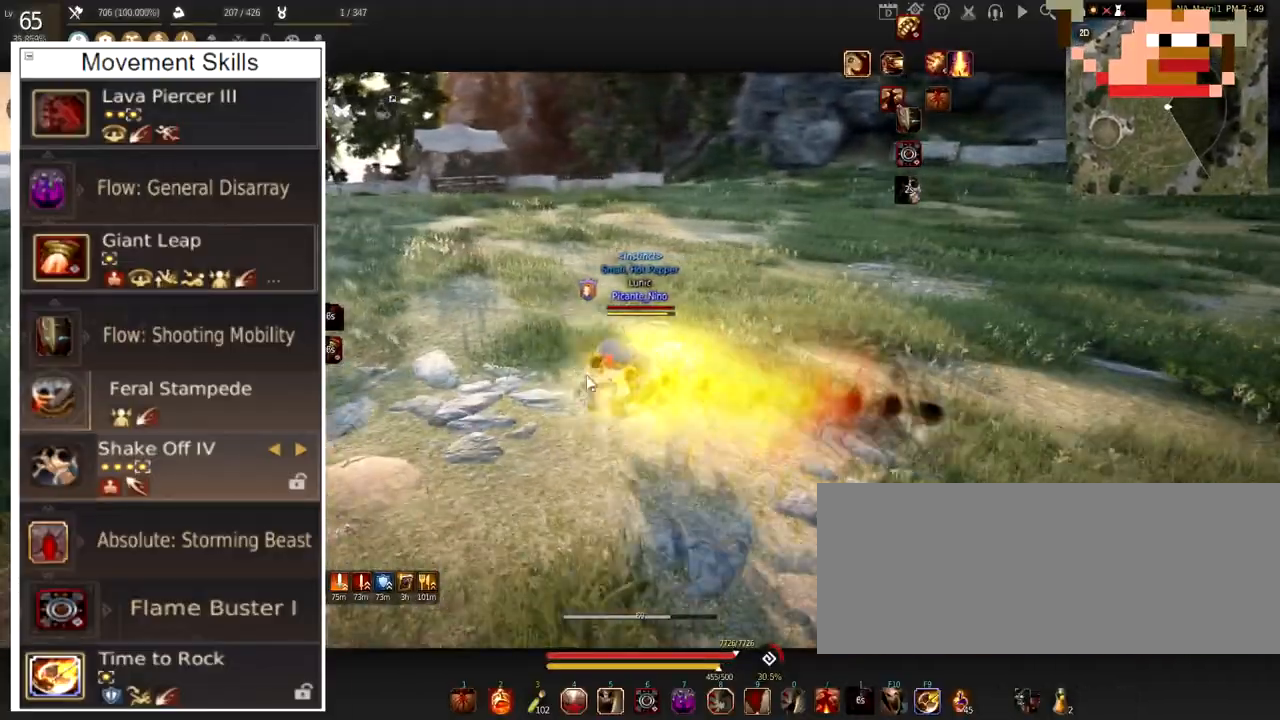
{"keys": ["shift", "x"], "mouse": ["left"], "events": [[84, "mouse_left", "down"], [150, "shift", "down"], [184, "x", "down"], [201, "mouse_left", "up"], [284, "mouse_left", "down"], [367, "x", "up"], [417, "x", "down"]]}
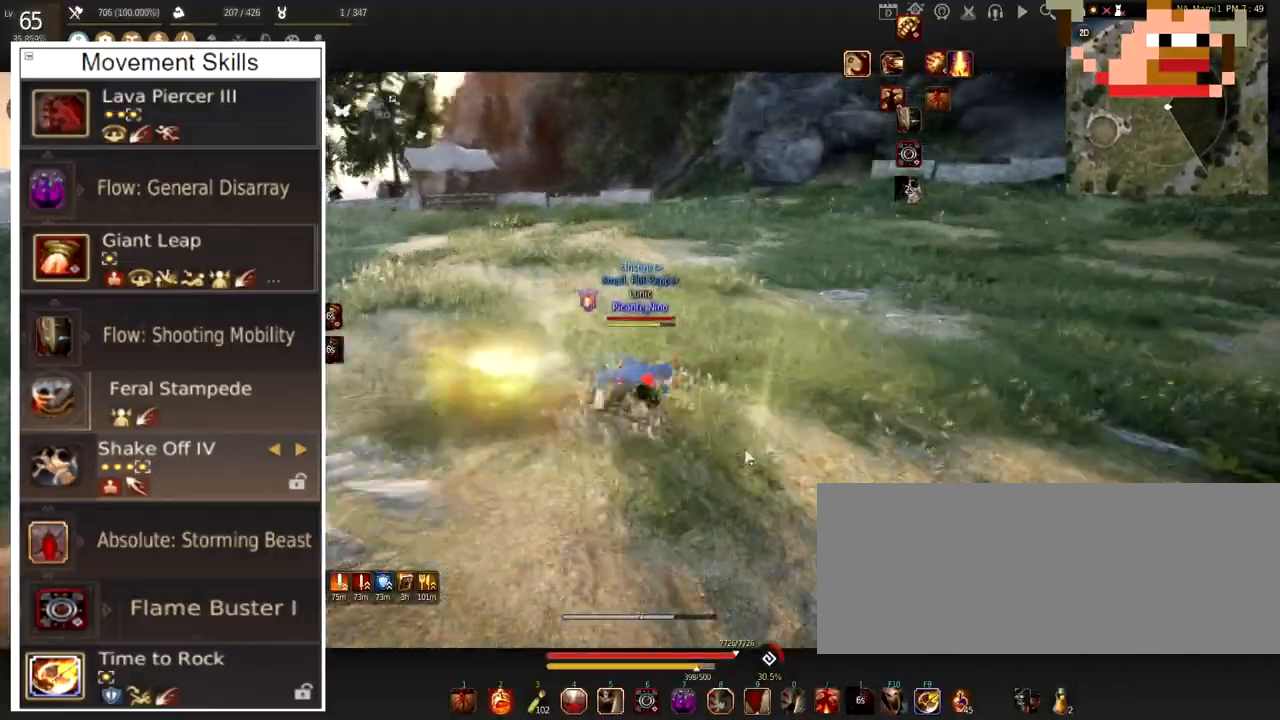
{"keys": ["c"], "mouse": ["left"], "events": [[50, "x", "up"], [117, "shift", "up"], [450, "c", "down"]]}
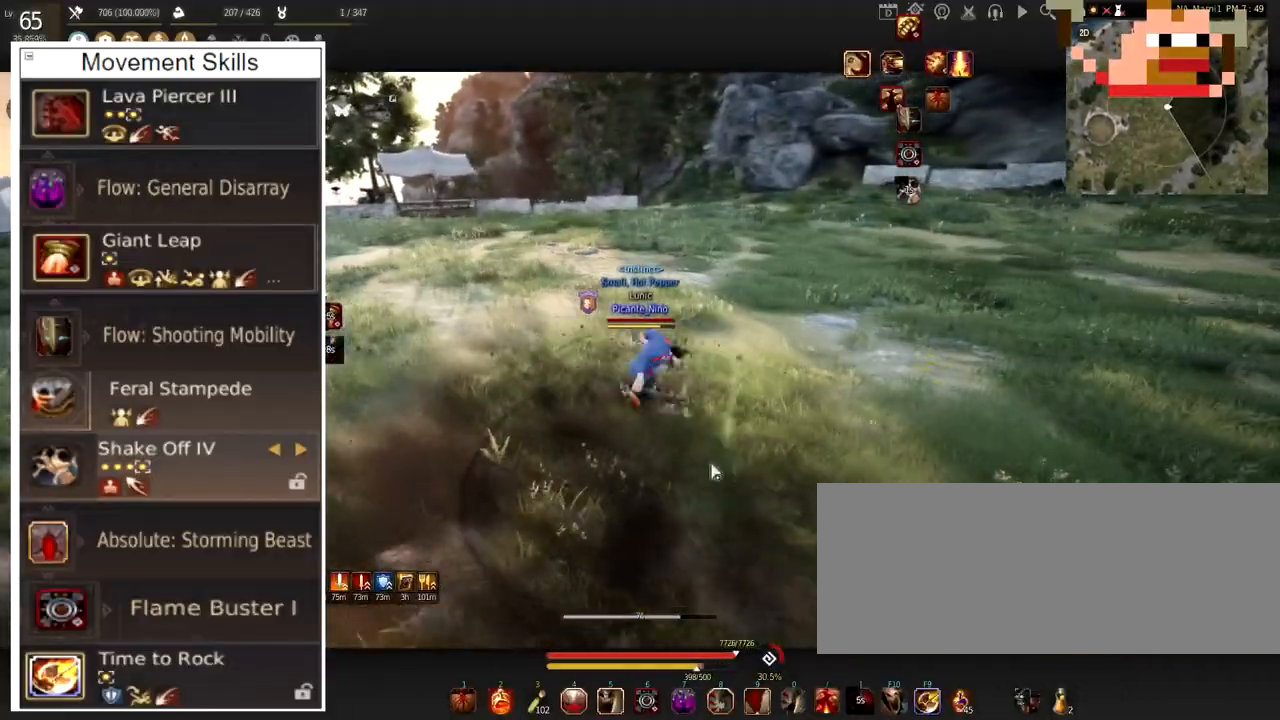
{"keys": [], "mouse": [], "events": [[67, "mouse_left", "up"], [84, "c", "up"], [151, "c", "down"], [251, "w", "down"], [417, "c", "up"], [451, "w", "up"]]}
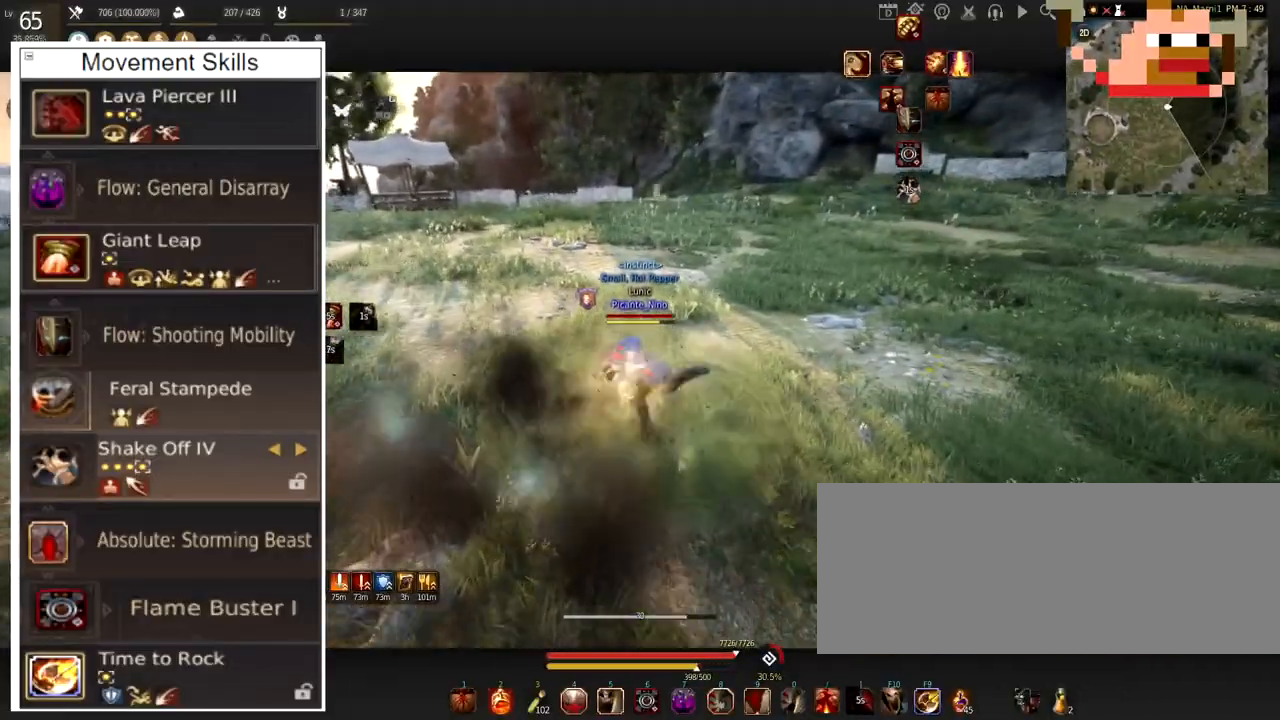
{"keys": [], "mouse": [], "events": []}
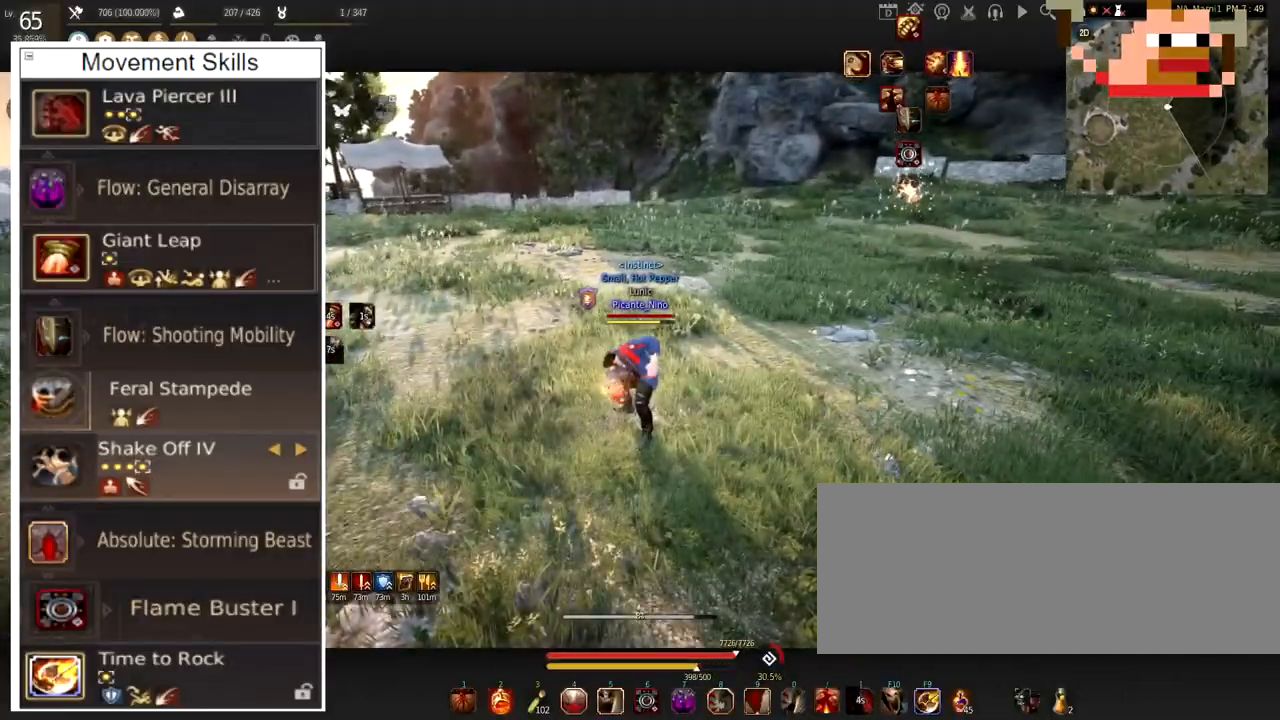
{"keys": [], "mouse": [], "events": []}